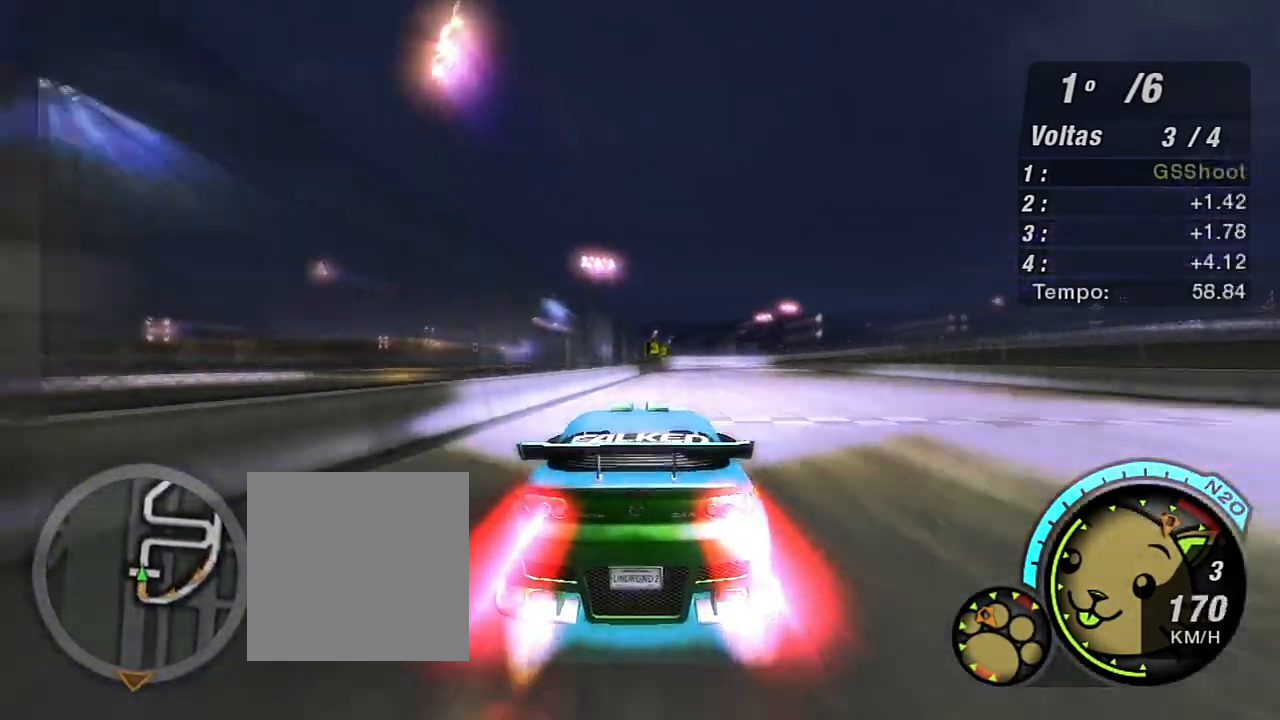
Gameplay with a controller (Xbox layout); each line is a JSON object with the inputs held at the frame after it. "events" lists button and stick changes between this image and that frame as [ms after this image, input, new state], when the widget could be followed in between.
{"buttons": ["R2"], "left_stick": "center", "right_stick": "center", "events": [[134, "X", "up"], [167, "R1", "down"], [267, "R1", "up"]]}
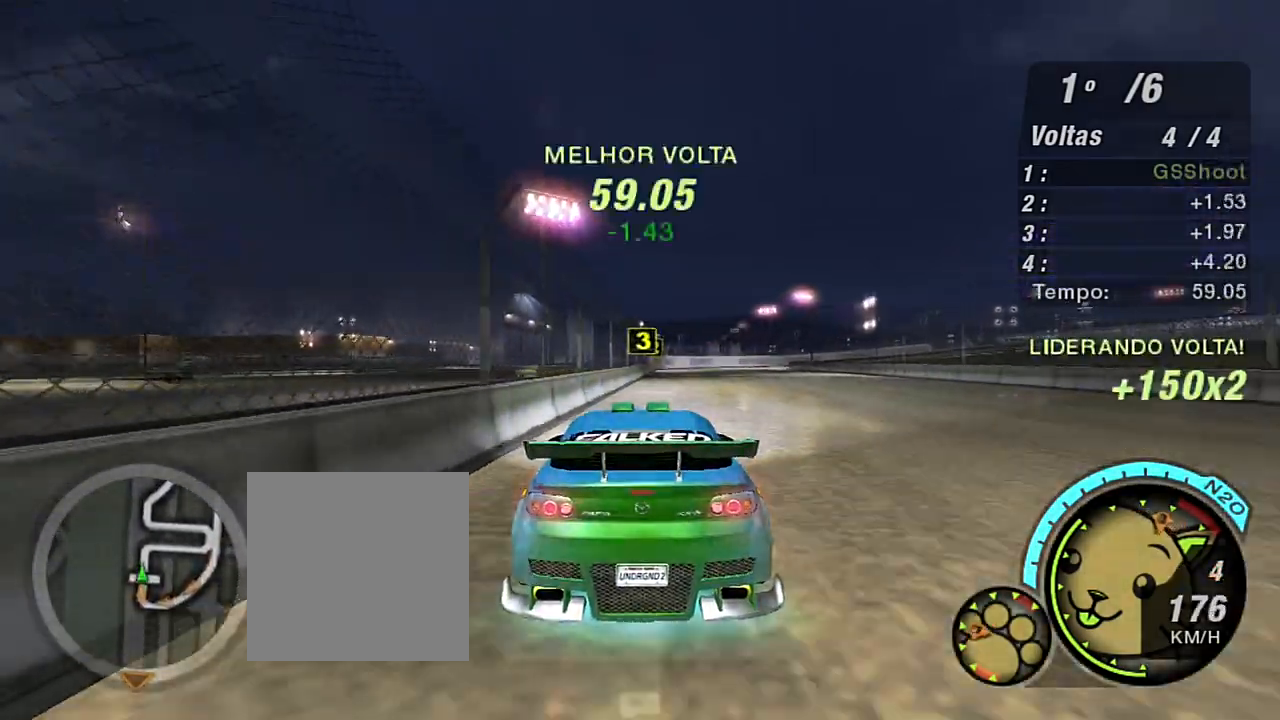
{"buttons": ["R2"], "left_stick": "center", "right_stick": "center", "events": [[200, "left_stick", "up-right"], [467, "left_stick", "center"]]}
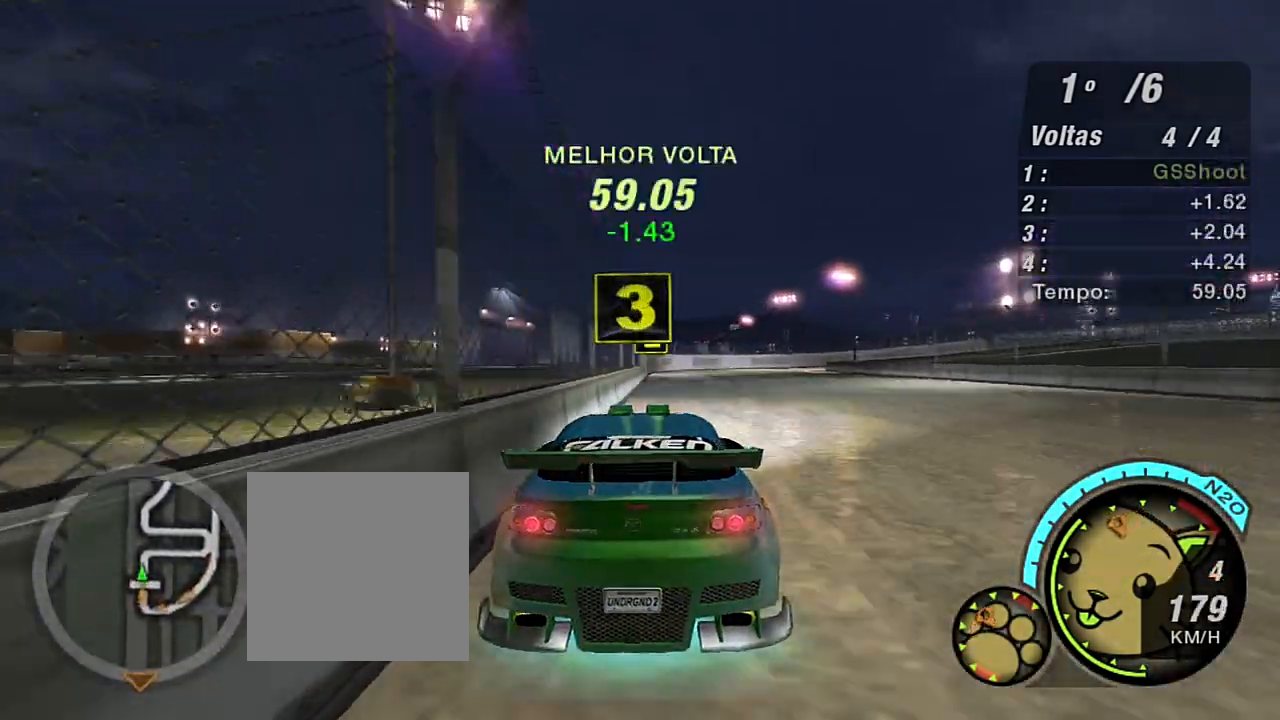
{"buttons": ["R2"], "left_stick": "up-right", "right_stick": "center", "events": [[100, "left_stick", "up-right"]]}
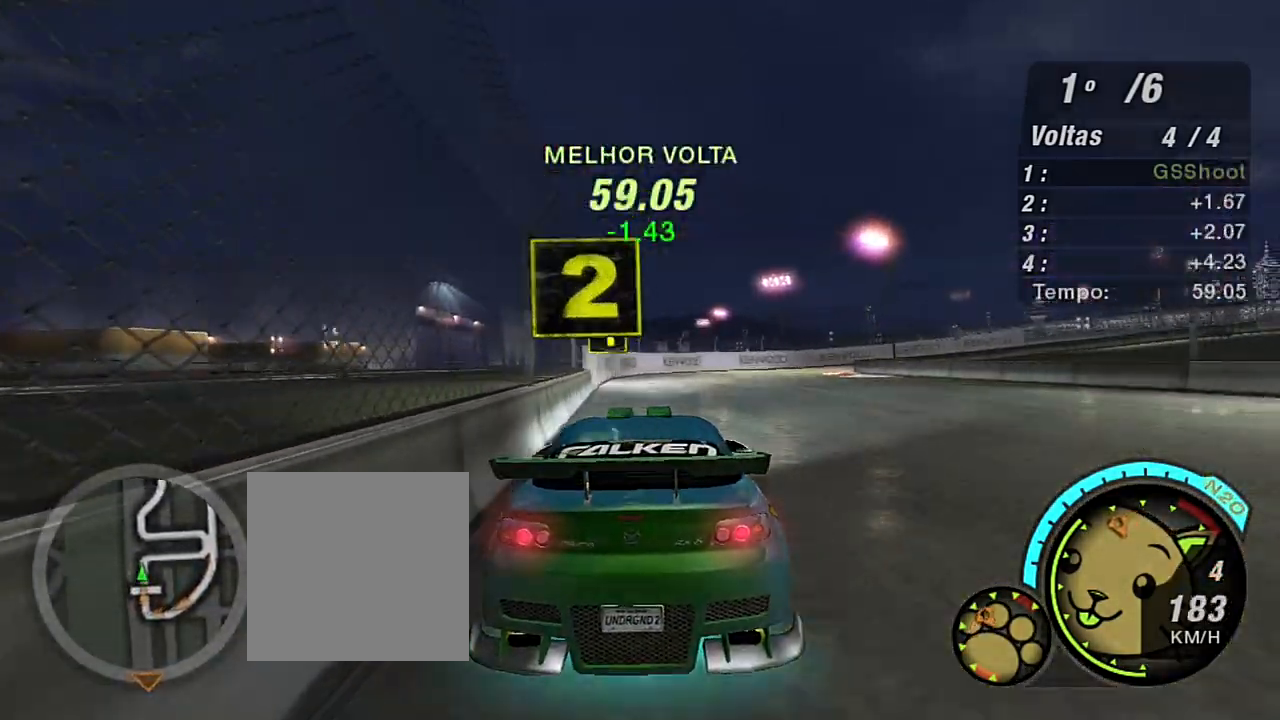
{"buttons": [], "left_stick": "right", "right_stick": "center", "events": [[66, "L2", "down"], [100, "R2", "up"], [100, "left_stick", "right"], [300, "L2", "up"]]}
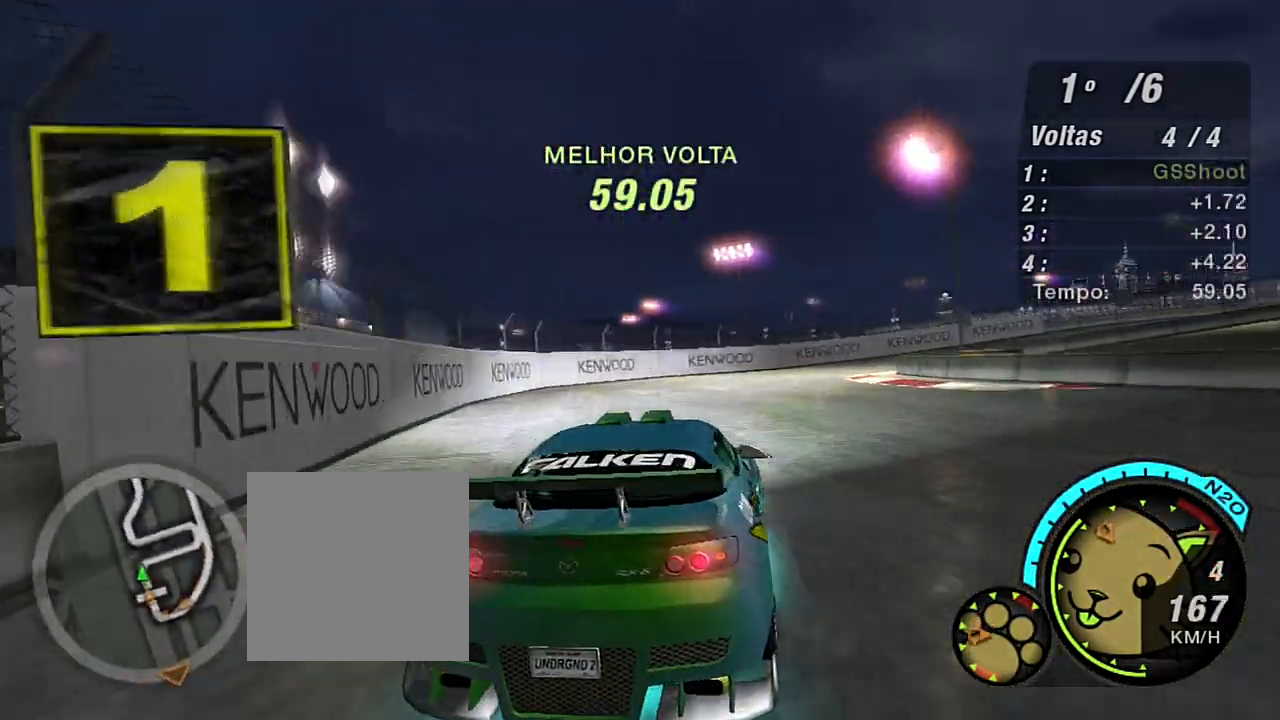
{"buttons": ["R2"], "left_stick": "right", "right_stick": "center"}
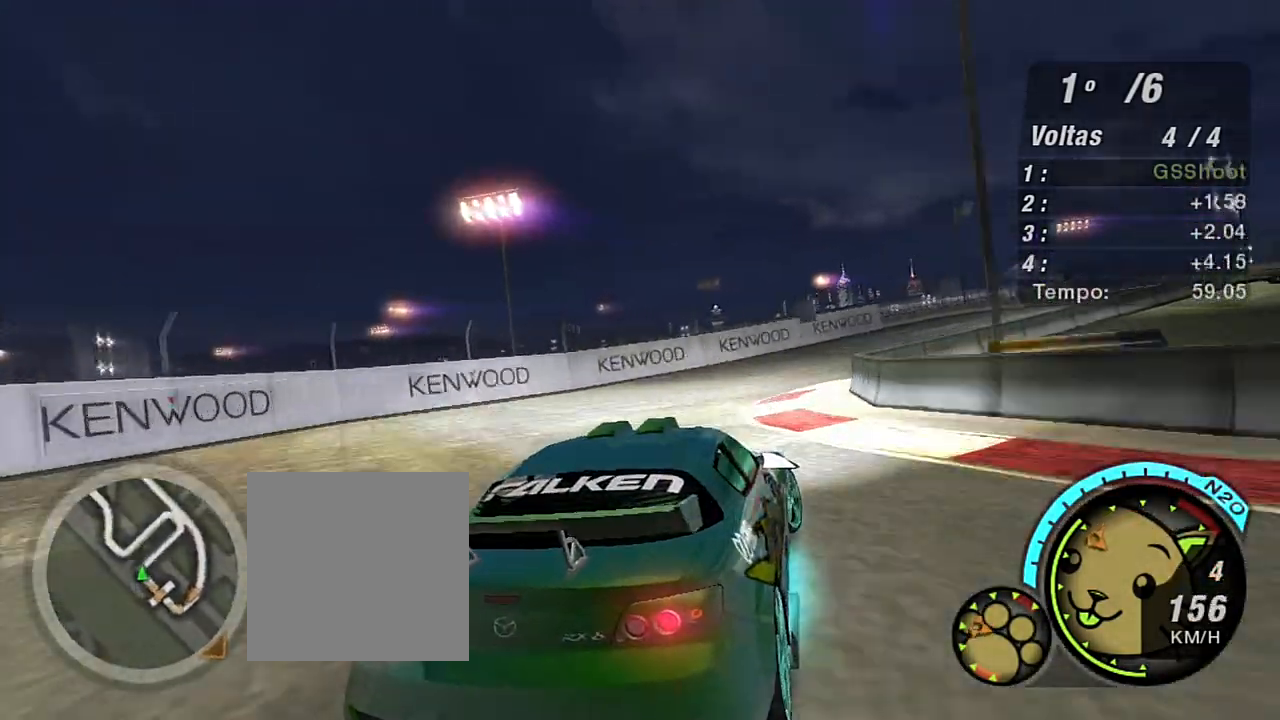
{"buttons": ["R2"], "left_stick": "right", "right_stick": "center", "events": [[133, "left_stick", "center"], [200, "left_stick", "right"]]}
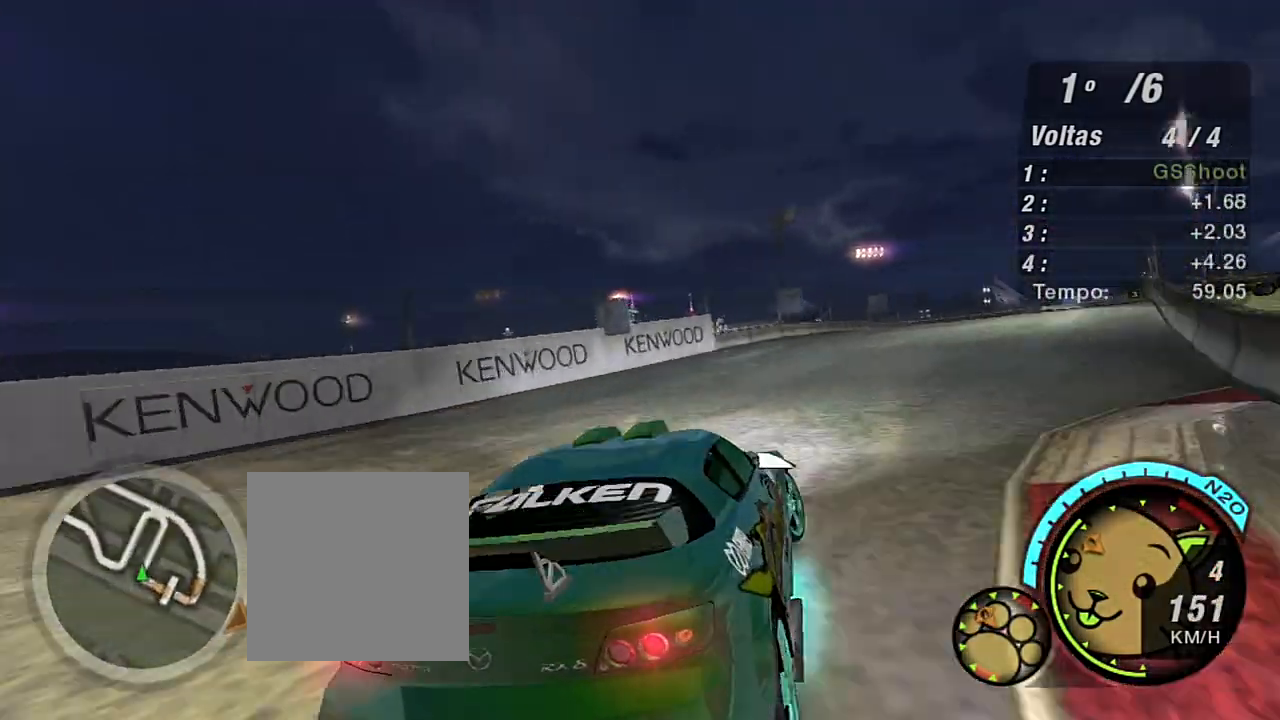
{"buttons": ["R2"], "left_stick": "right", "right_stick": "center", "events": [[167, "left_stick", "center"], [367, "left_stick", "right"]]}
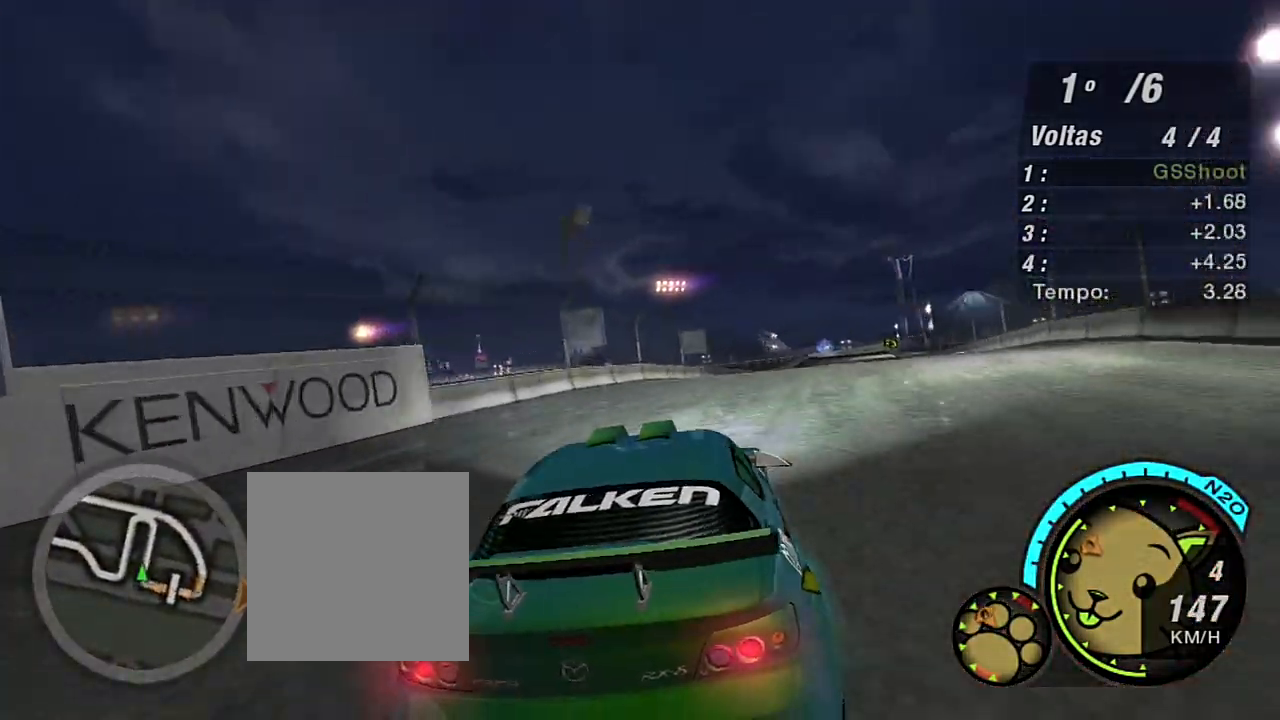
{"buttons": ["R2"], "left_stick": "up-right", "right_stick": "center", "events": [[100, "left_stick", "up-right"], [200, "left_stick", "center"], [467, "left_stick", "up-right"]]}
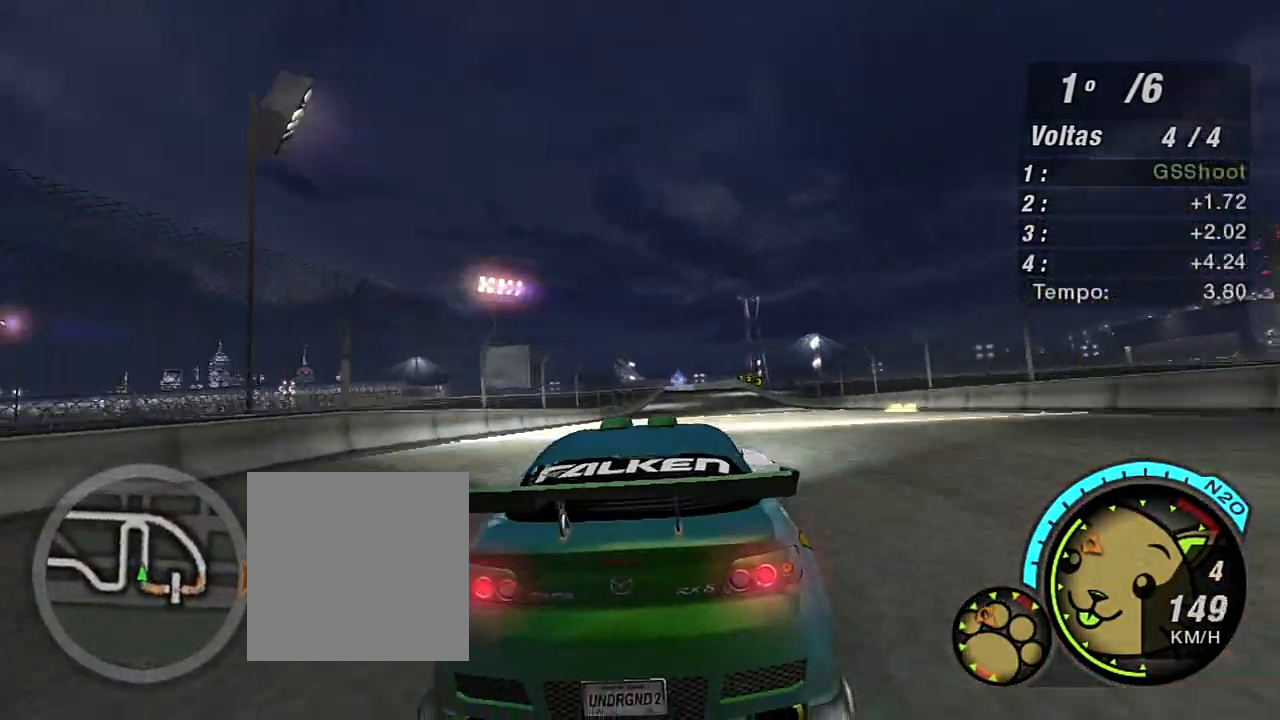
{"buttons": ["R2"], "left_stick": "center", "right_stick": "center", "events": [[367, "left_stick", "center"]]}
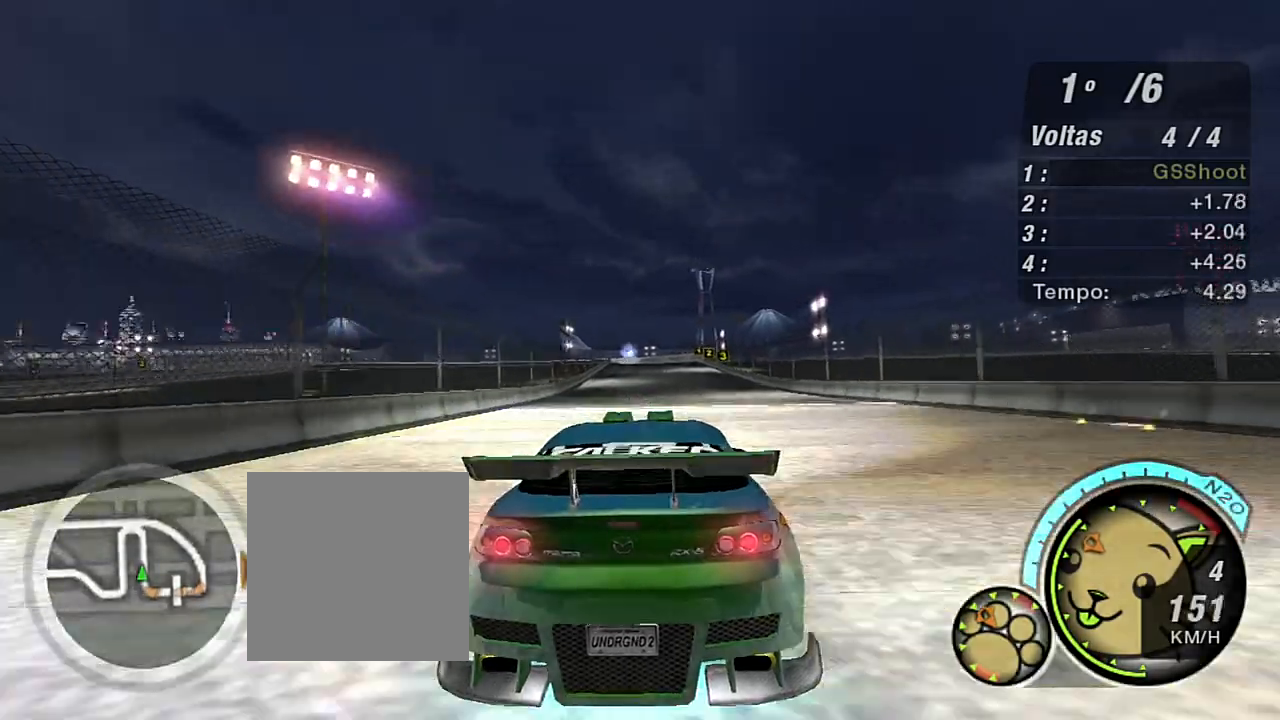
{"buttons": ["R2"], "left_stick": "up", "right_stick": "center", "events": [[100, "left_stick", "up-right"], [300, "left_stick", "up"]]}
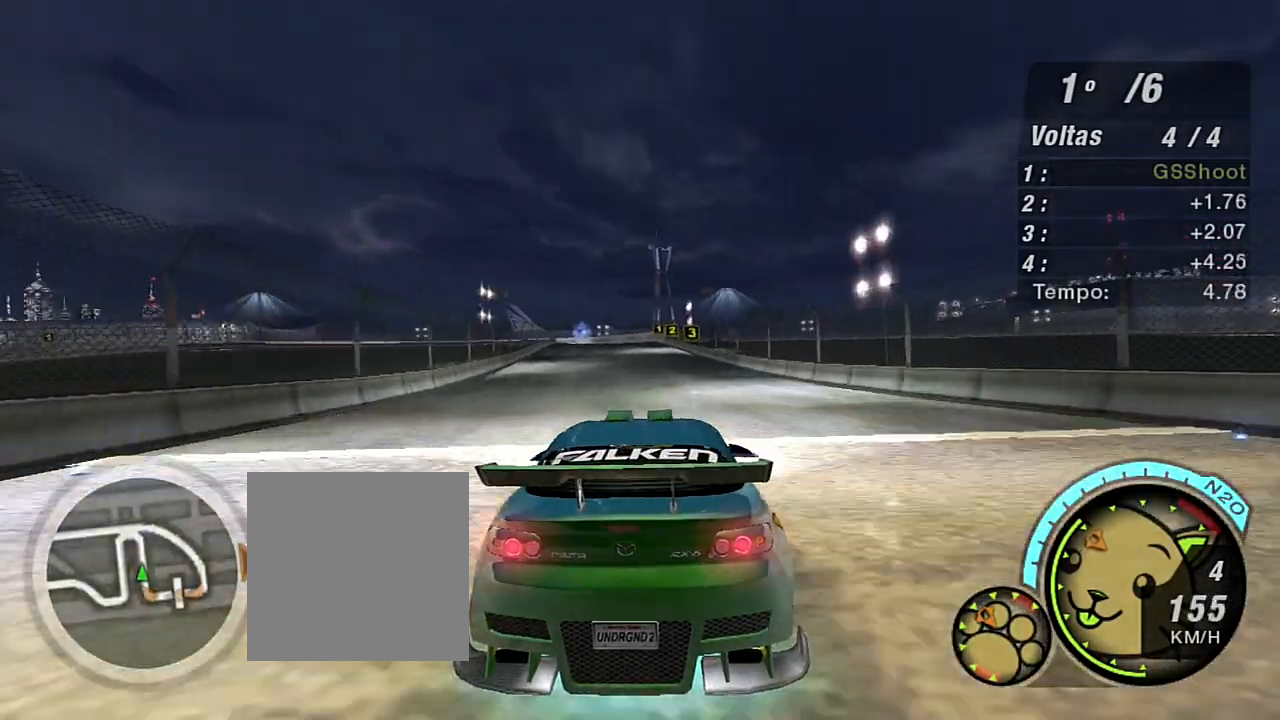
{"buttons": ["R2"], "left_stick": "up-left", "right_stick": "center", "events": [[34, "left_stick", "up-right"], [267, "left_stick", "up-left"]]}
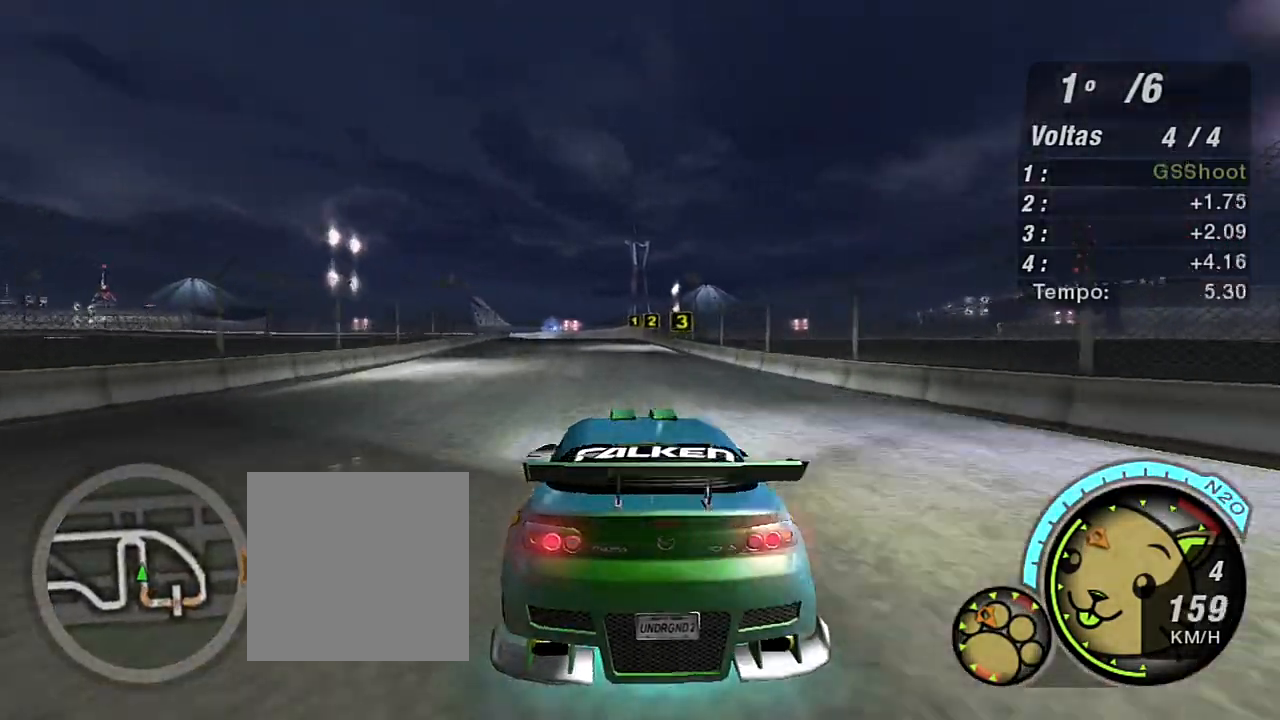
{"buttons": ["R2"], "left_stick": "up-right", "right_stick": "center", "events": [[33, "left_stick", "up"], [133, "left_stick", "center"], [400, "left_stick", "up-right"]]}
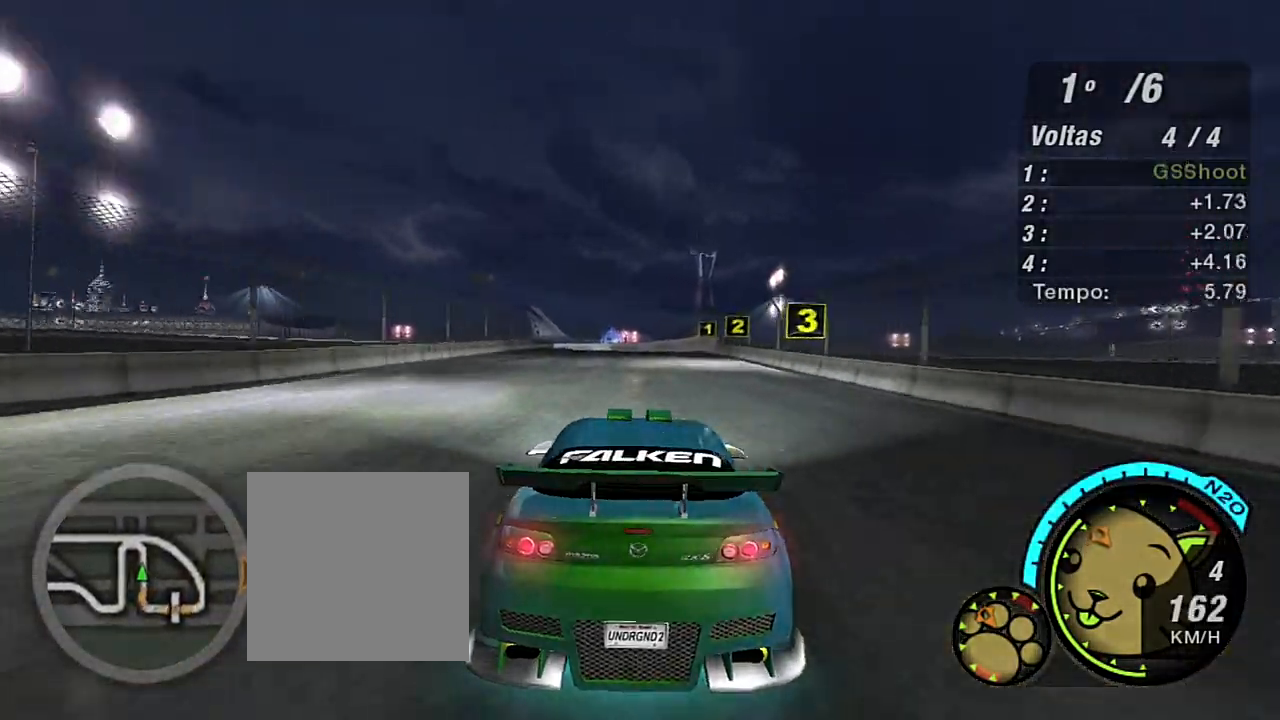
{"buttons": ["R2"], "left_stick": "center", "right_stick": "center", "events": [[467, "left_stick", "center"]]}
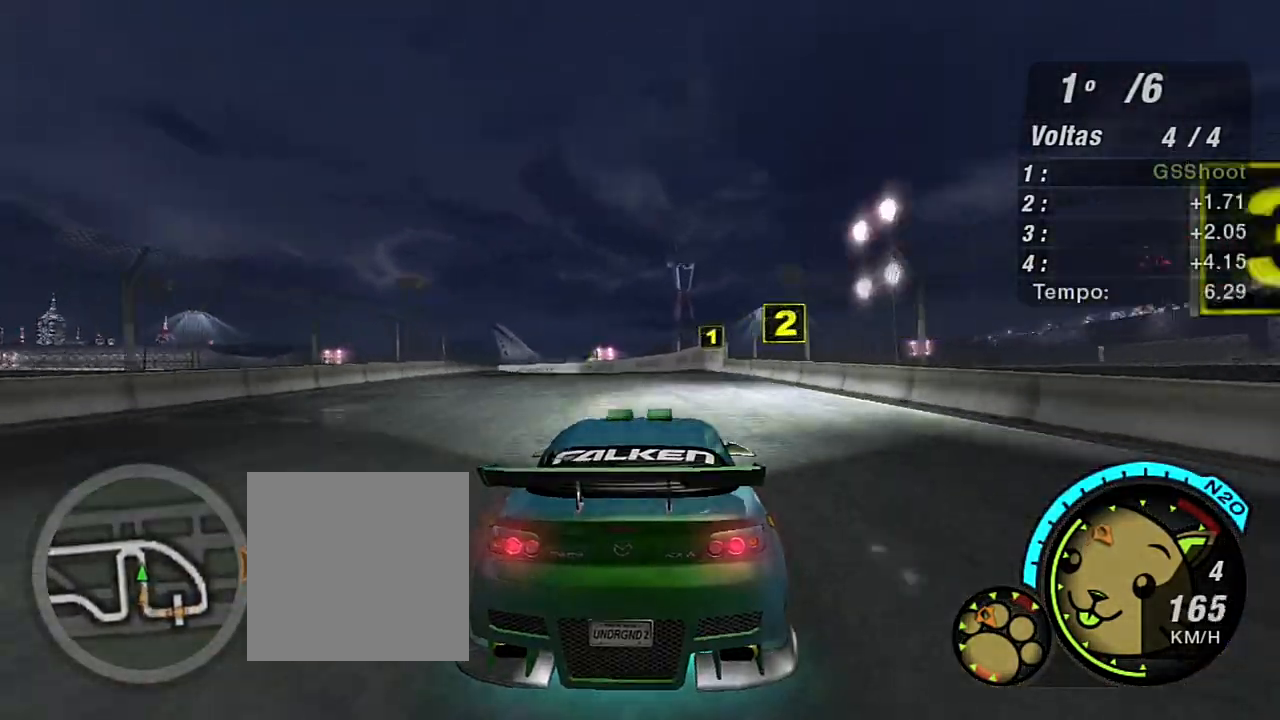
{"buttons": ["R2"], "left_stick": "up-left", "right_stick": "center", "events": [[200, "left_stick", "left"], [433, "left_stick", "up-left"]]}
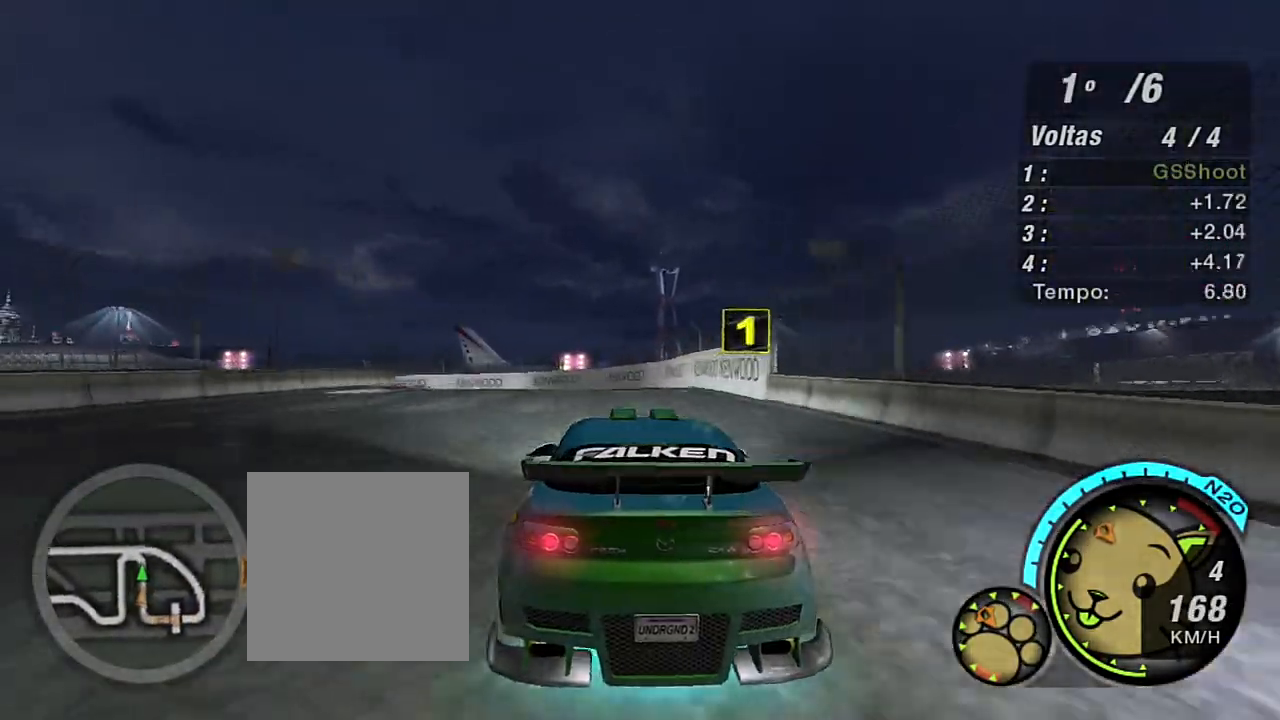
{"buttons": ["L2"], "left_stick": "left", "right_stick": "center", "events": [[300, "left_stick", "left"], [434, "L2", "down"], [467, "R2", "up"]]}
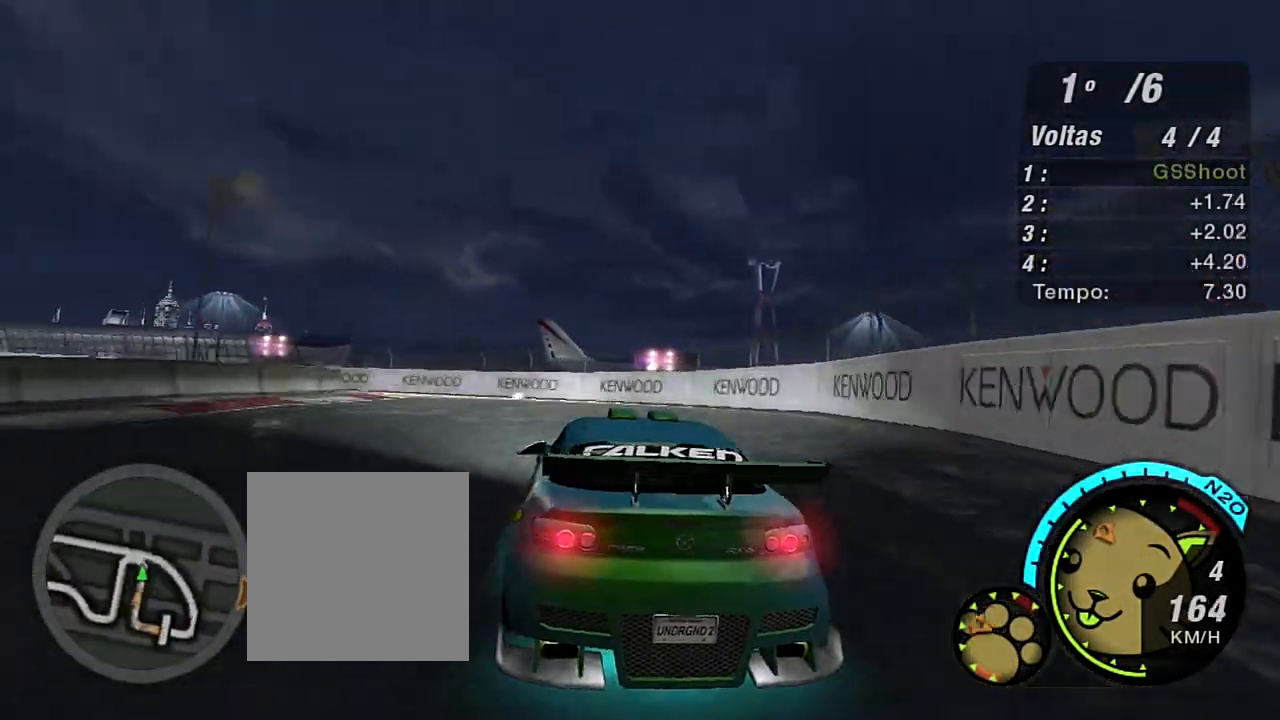
{"buttons": [], "left_stick": "left", "right_stick": "center", "events": [[133, "L2", "up"], [300, "L1", "down"], [400, "L1", "up"]]}
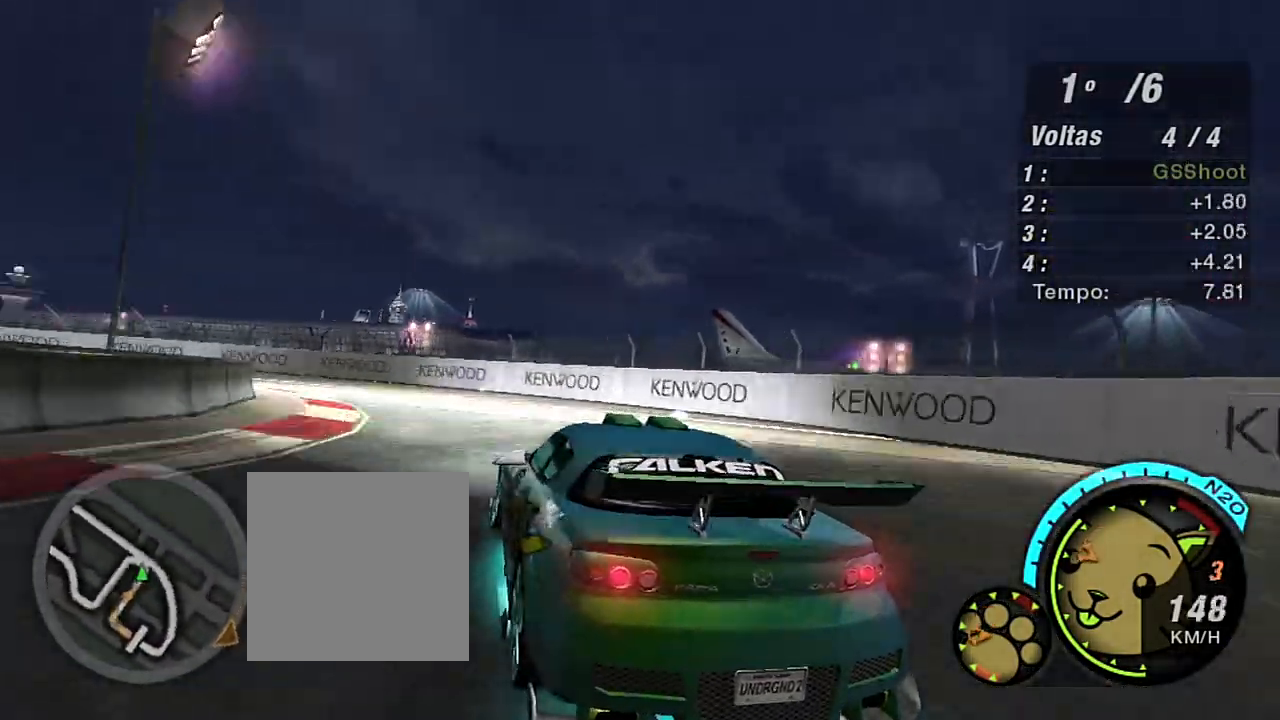
{"buttons": ["R2"], "left_stick": "left", "right_stick": "center", "events": [[100, "R2", "down"]]}
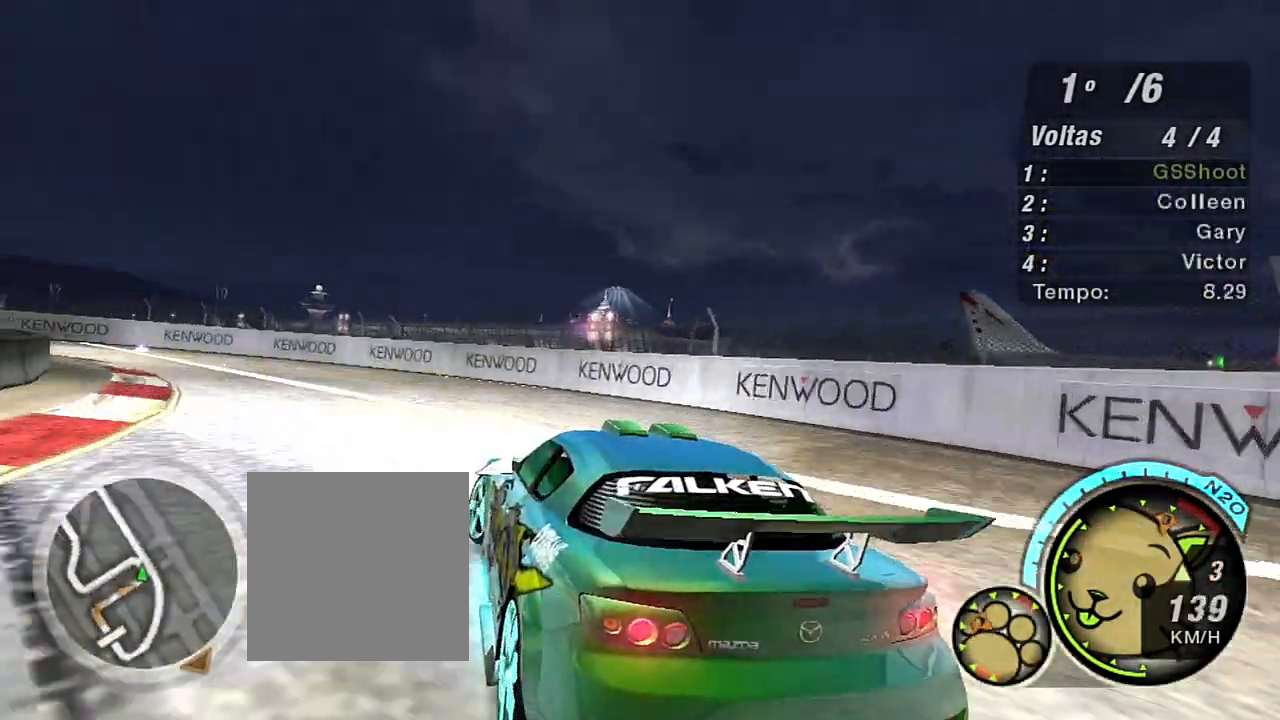
{"buttons": ["R2"], "left_stick": "left", "right_stick": "center", "events": []}
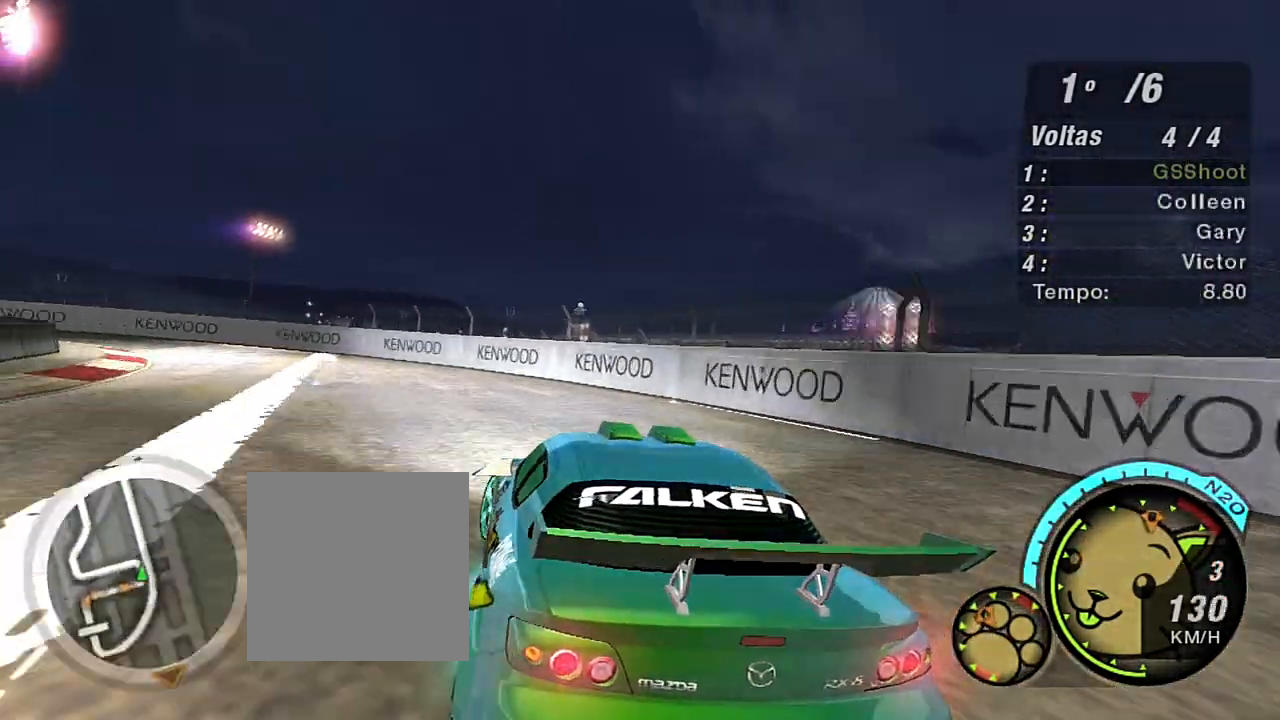
{"buttons": ["R2"], "left_stick": "left", "right_stick": "center", "events": []}
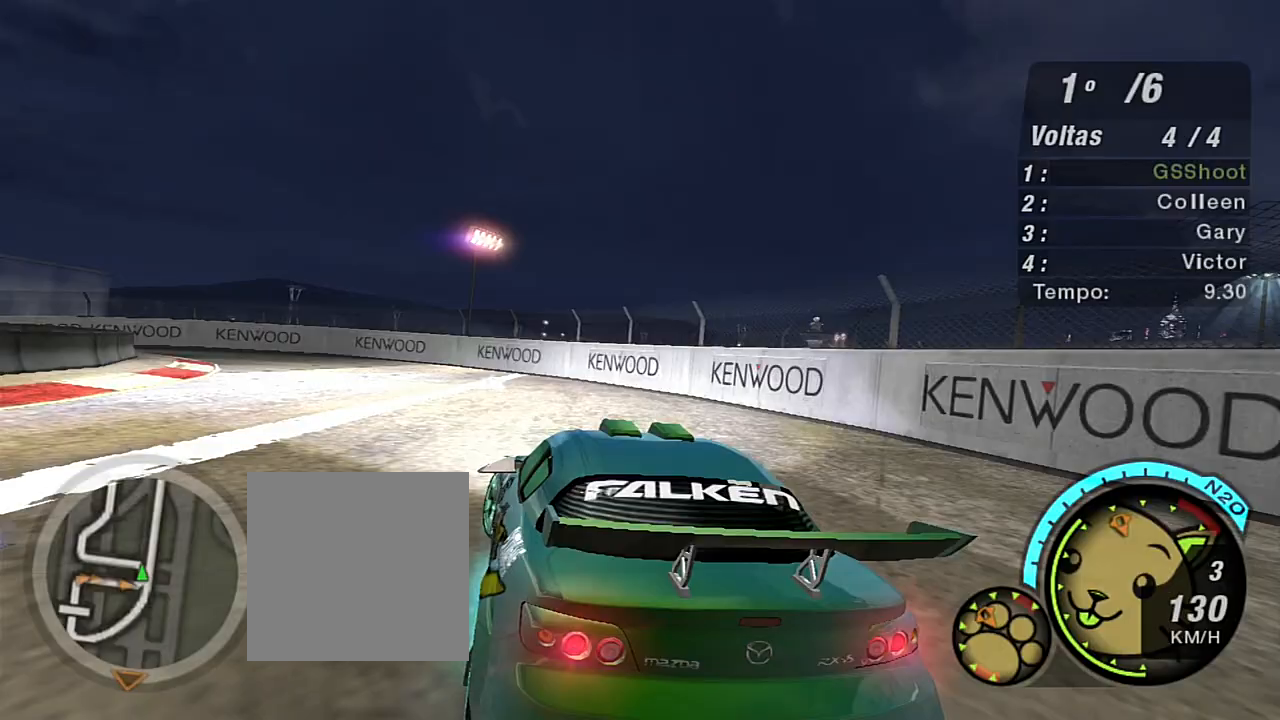
{"buttons": ["R2"], "left_stick": "up-left", "right_stick": "center", "events": [[300, "left_stick", "up-left"]]}
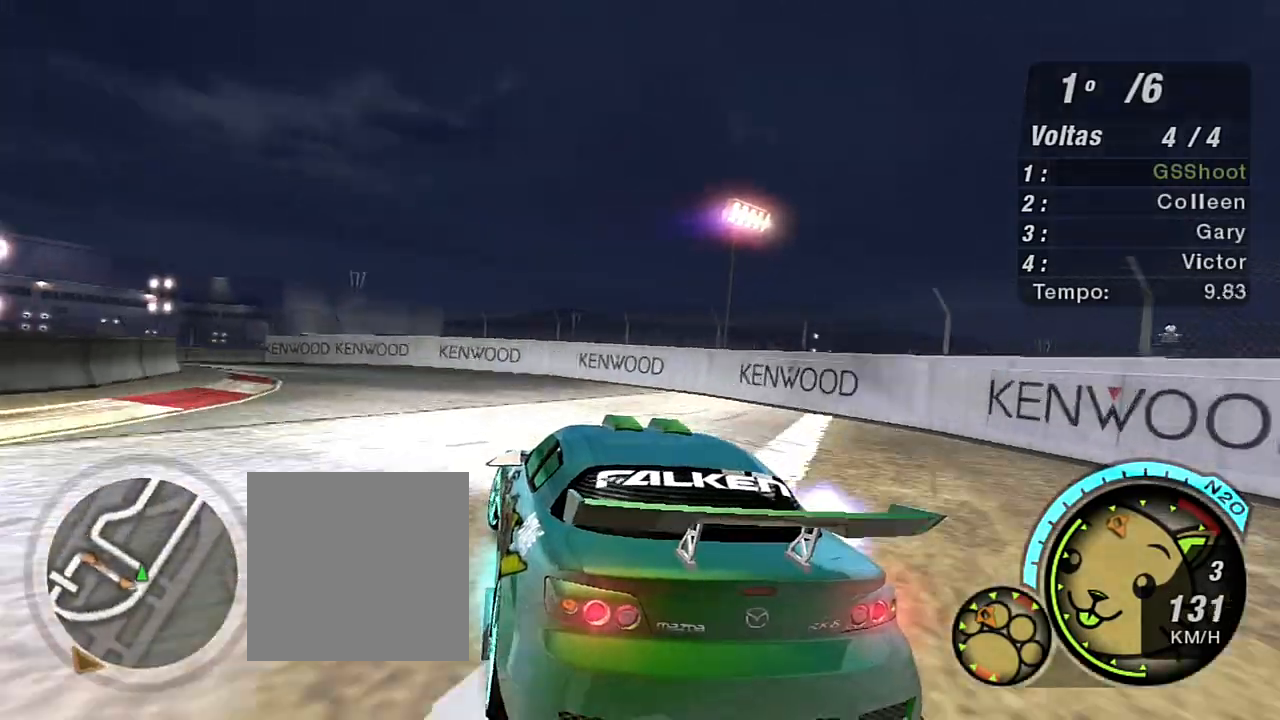
{"buttons": ["R2"], "left_stick": "up-left", "right_stick": "center", "events": []}
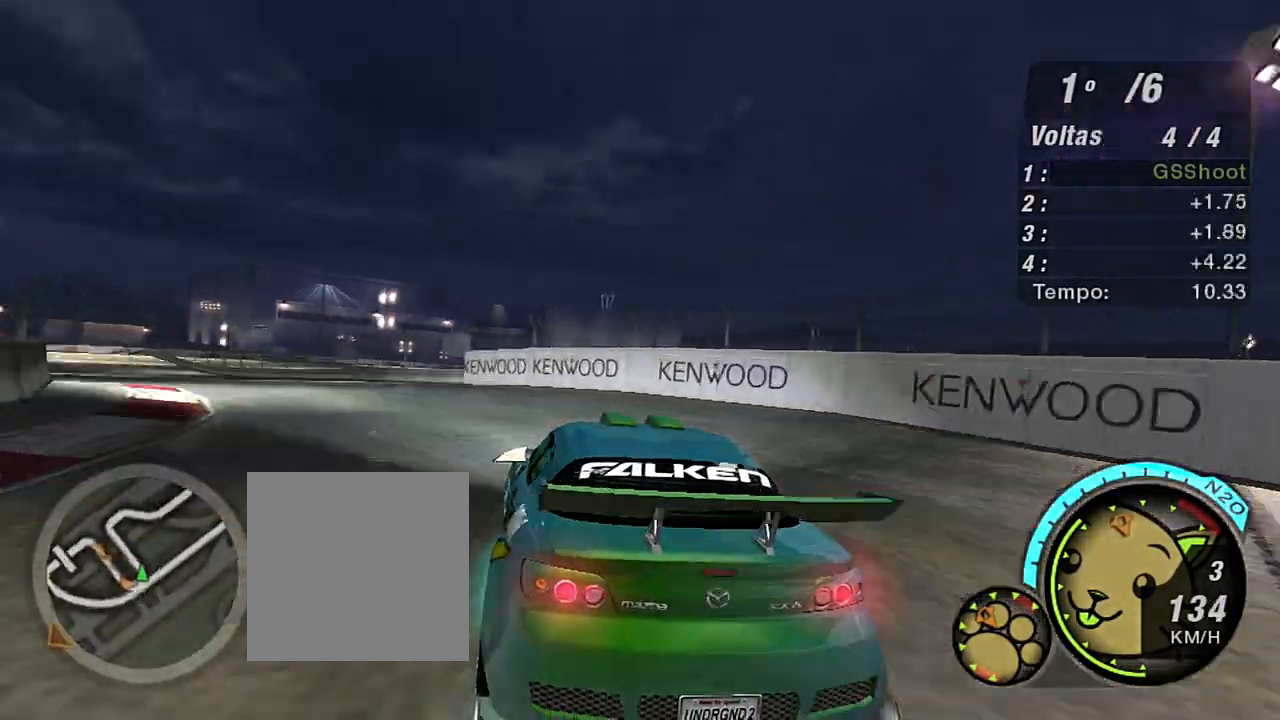
{"buttons": ["R2"], "left_stick": "up-left", "right_stick": "center", "events": []}
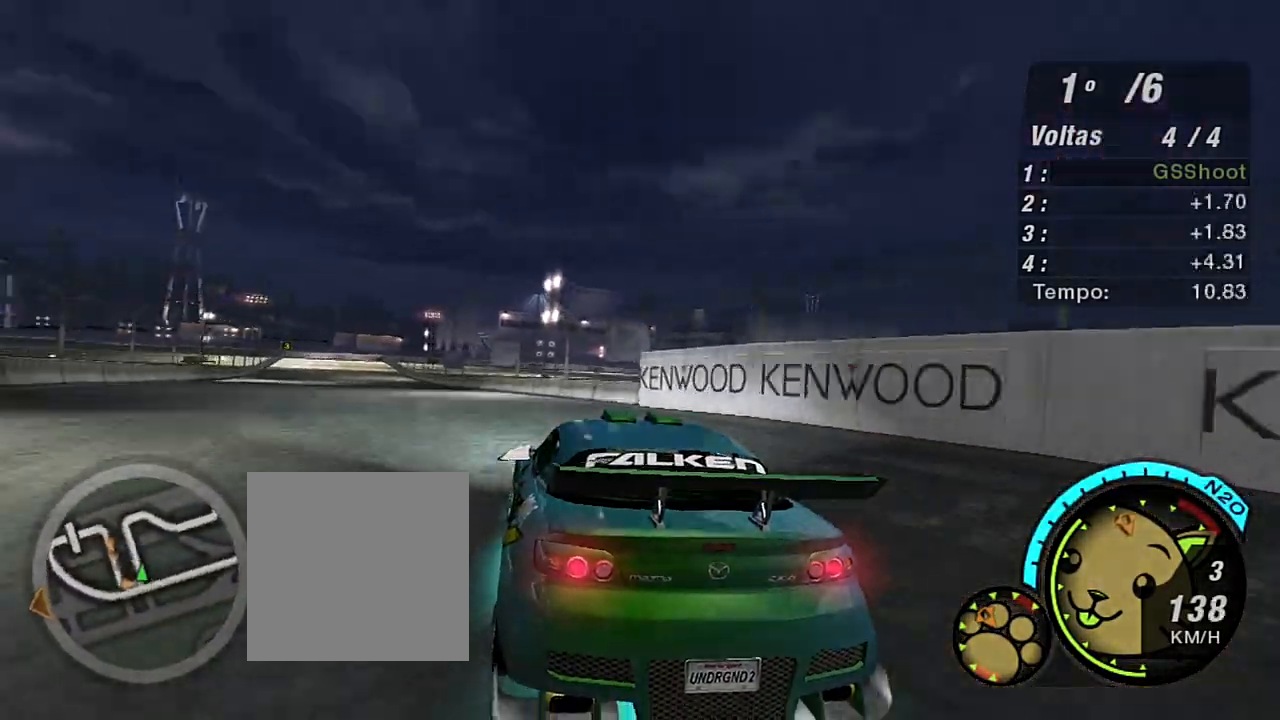
{"buttons": ["R2"], "left_stick": "center", "right_stick": "center", "events": [[467, "left_stick", "center"]]}
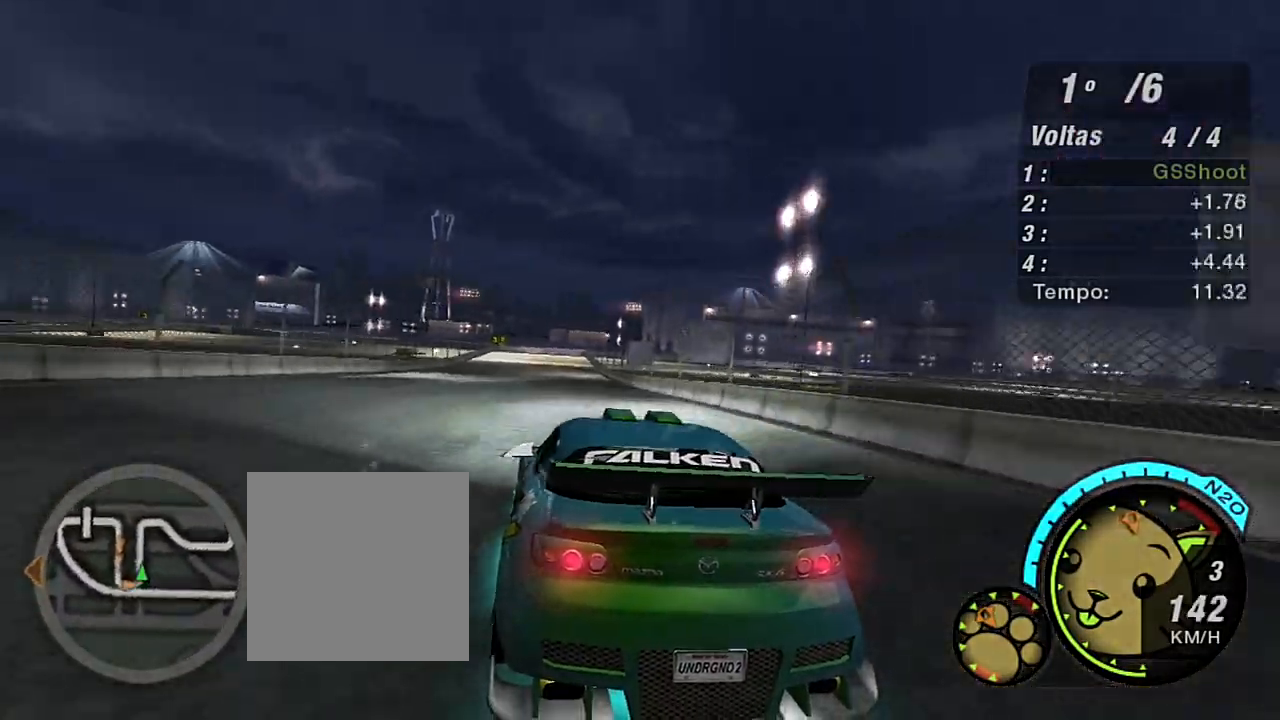
{"buttons": ["R2"], "left_stick": "up", "right_stick": "center", "events": [[167, "left_stick", "up"]]}
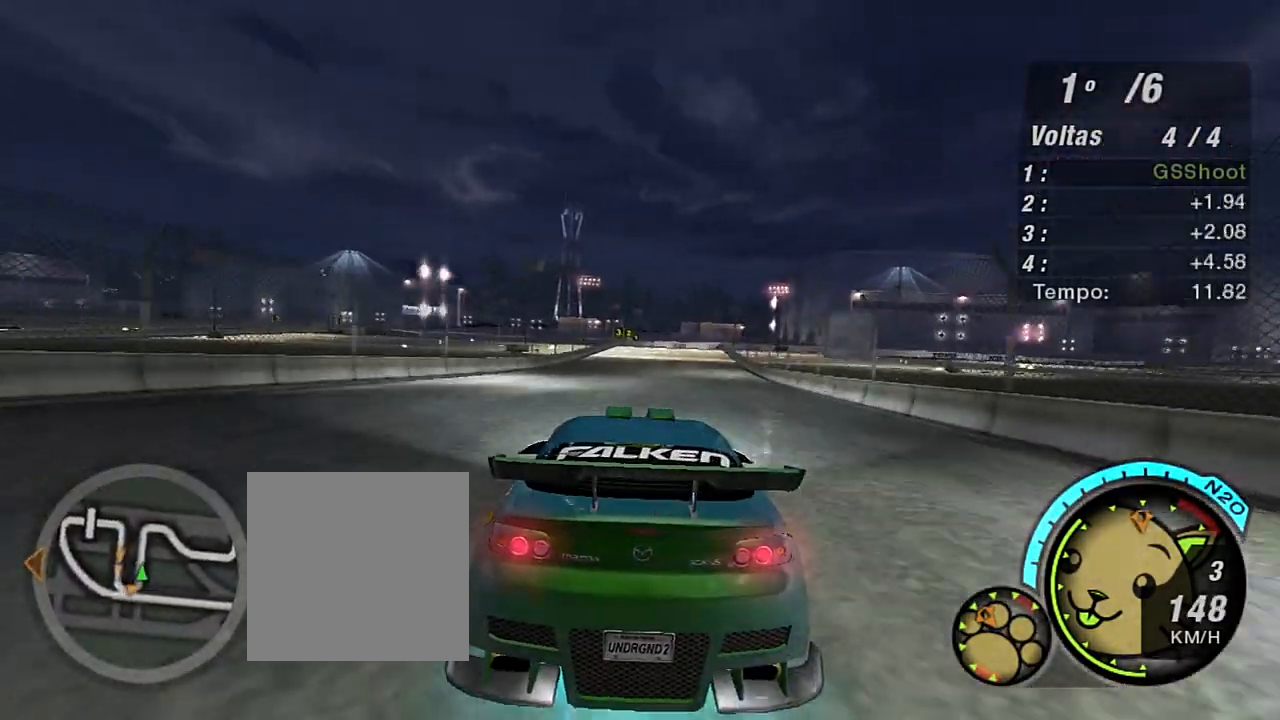
{"buttons": ["R2"], "left_stick": "up-left", "right_stick": "center", "events": [[234, "left_stick", "up-left"]]}
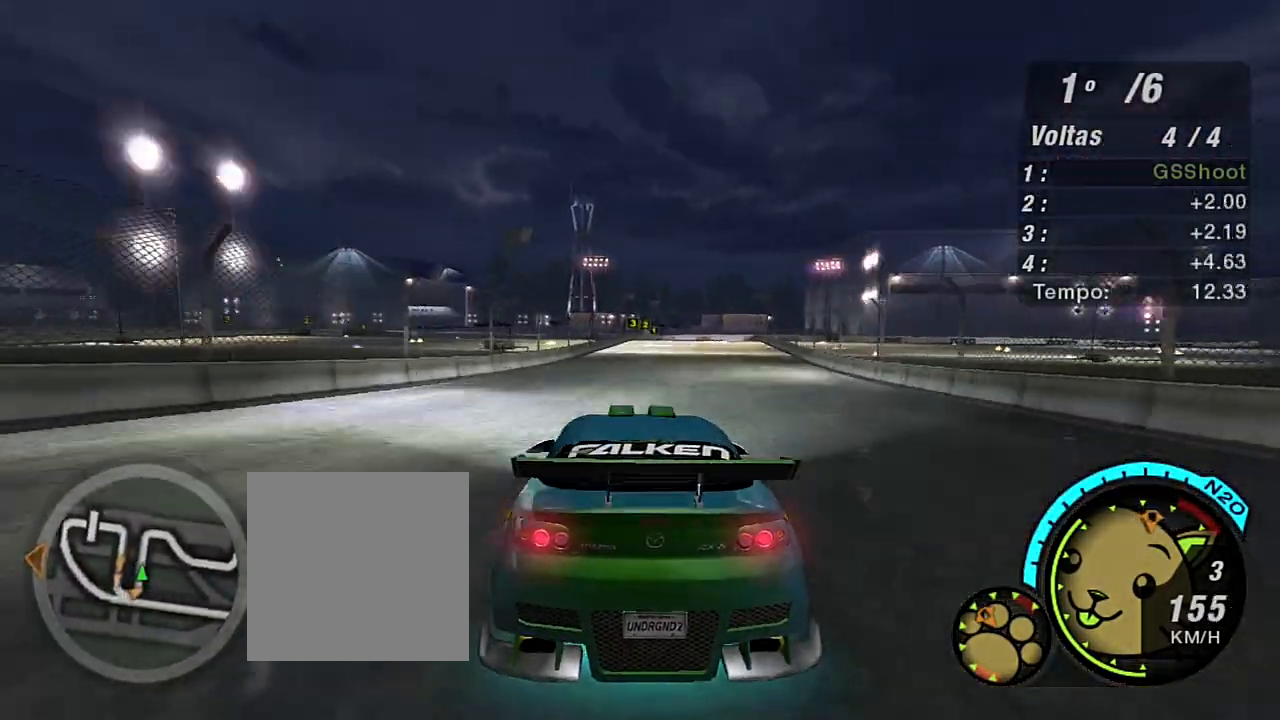
{"buttons": ["R2", "R3"], "left_stick": "up-right", "right_stick": "center", "events": [[133, "R3", "down"], [133, "left_stick", "up-right"]]}
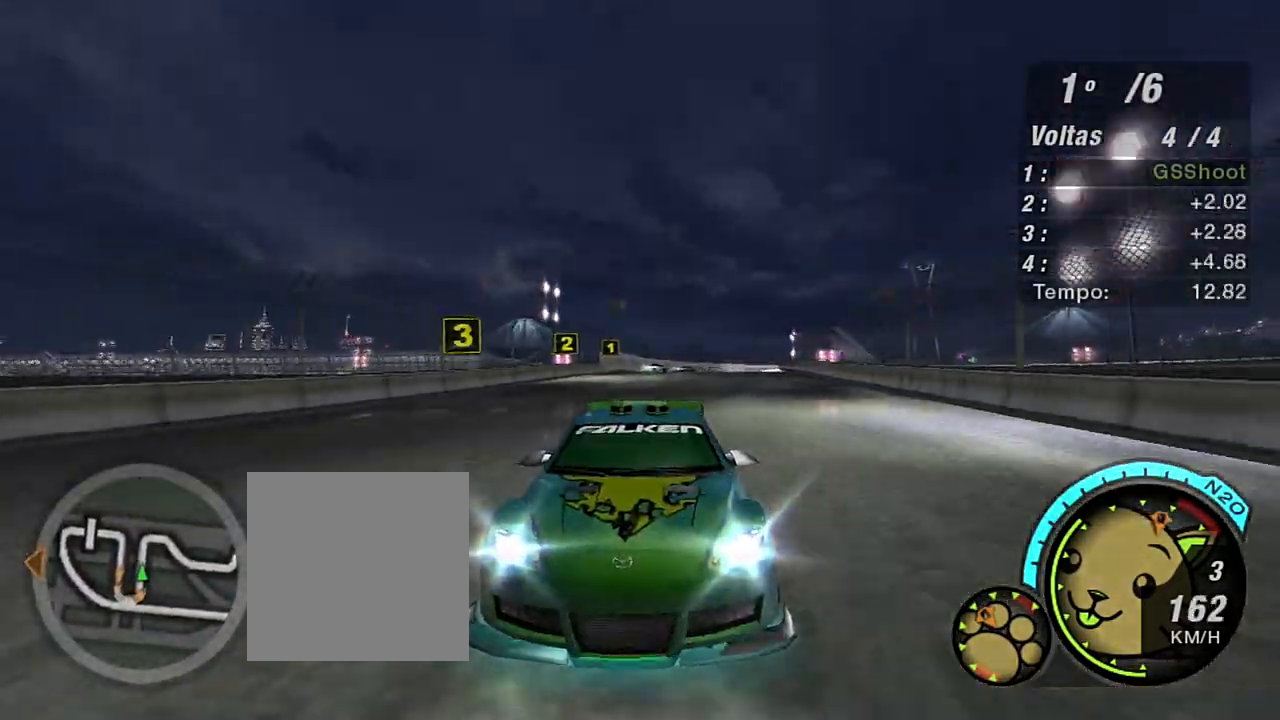
{"buttons": ["R2"], "left_stick": "center", "right_stick": "center", "events": [[34, "left_stick", "center"], [67, "R3", "up"]]}